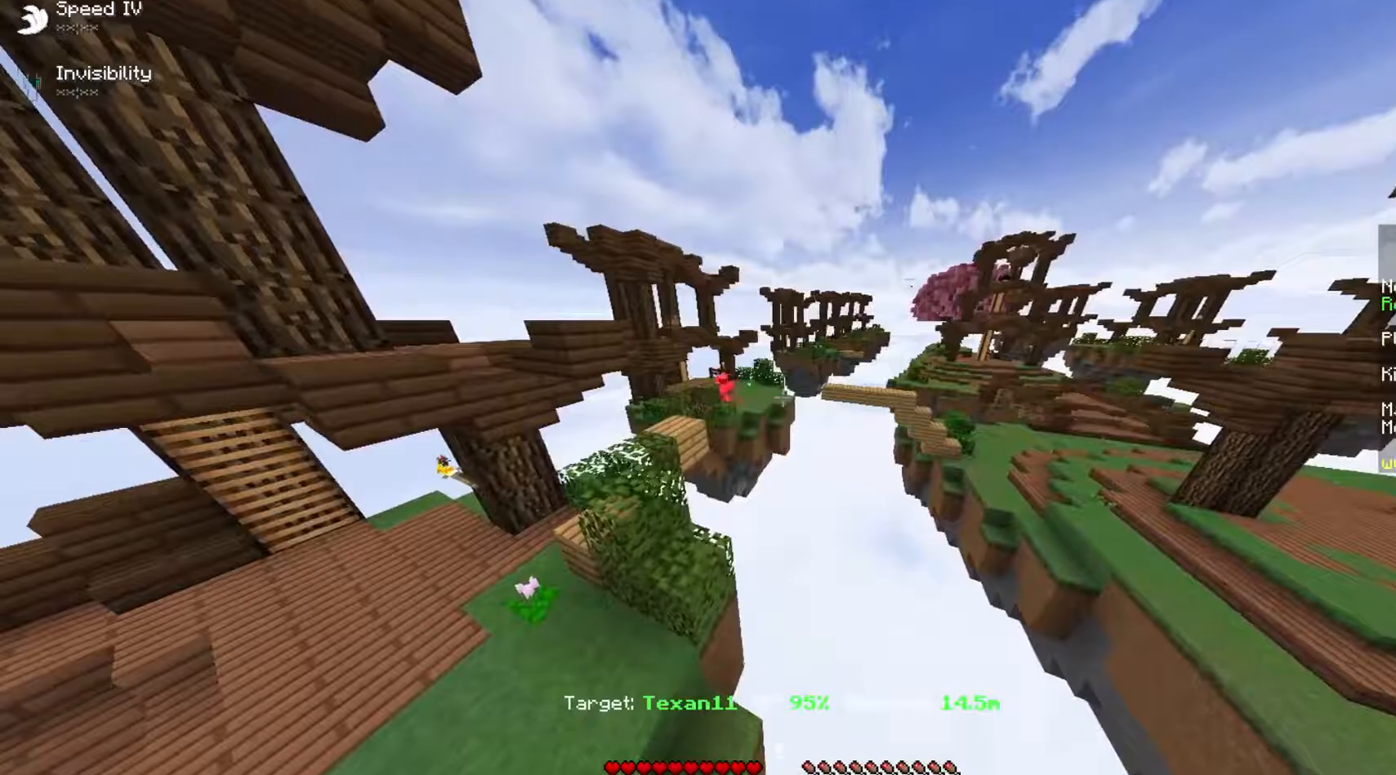
Gameplay with keyboard and mouse; each line is a JSON object with the keys and mouse buttons held at the frame after it (dt_ms = milliseconds from this image to that frame). "events" lists presses ("down") and releases ("up") of "a", "d", "s", "w", "mouse_left" and "mouse_right" between this image and that frame as [ms after this image, input, new state], when the widget could be followed in between. "mouse_left", "mouse_right" = the "left", "right" buttons of the "mouse" list. No other keys are recorded. Fast repeated clicks can show as one long hold. Mouse movement is not recorded.
{"dt_ms": 428, "keys": ["w"], "mouse": [], "events": []}
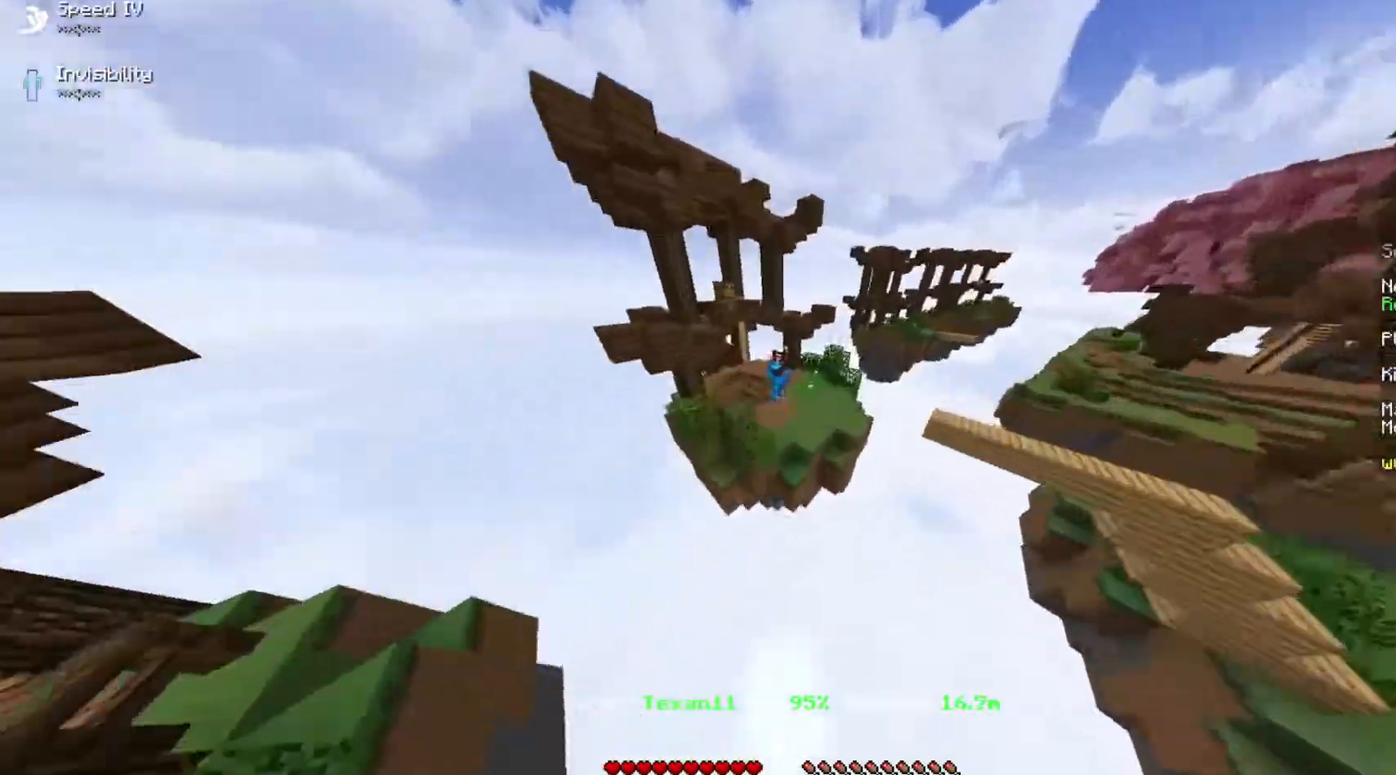
{"dt_ms": 500, "keys": [], "mouse": [], "events": [[36, "w", "up"], [233, "d", "down"], [286, "a", "down"], [286, "d", "up"], [429, "a", "up"]]}
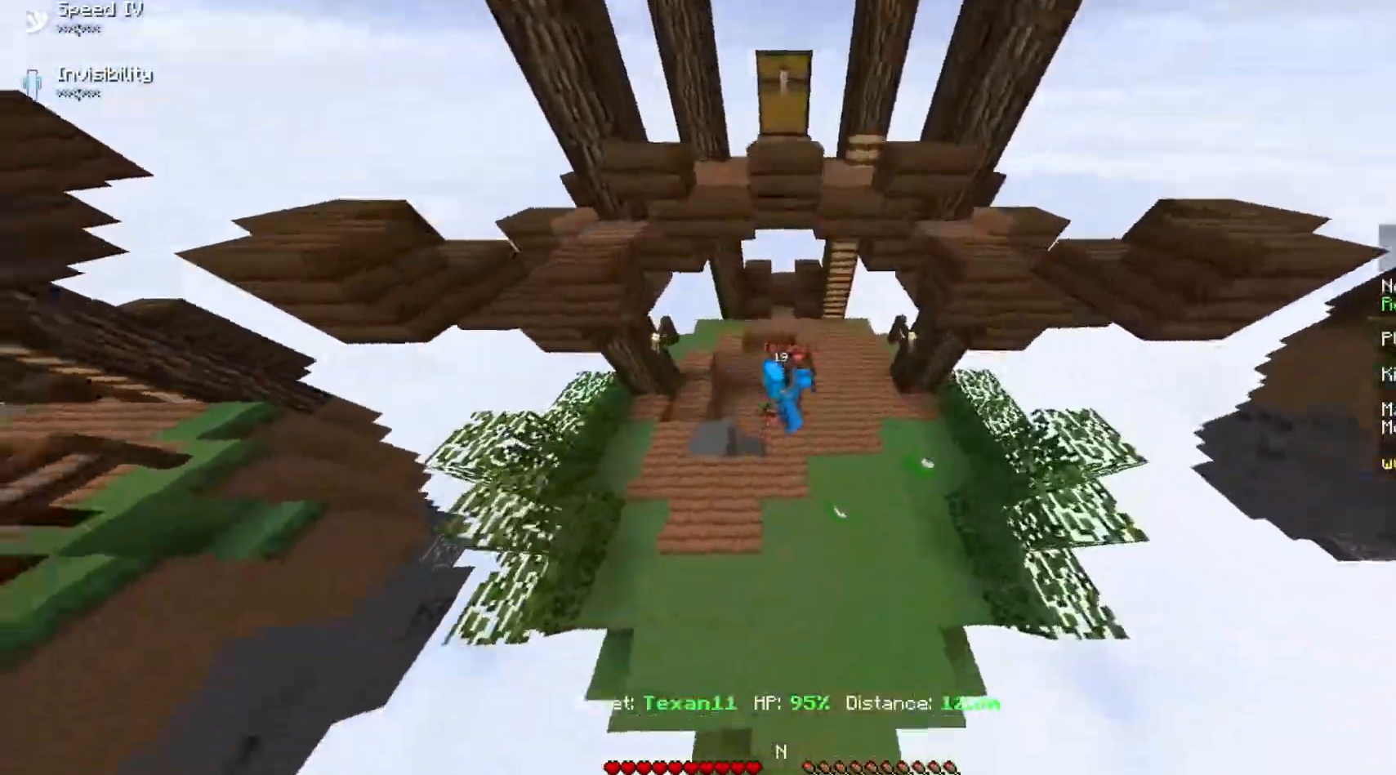
{"dt_ms": 500, "keys": [], "mouse": [], "events": []}
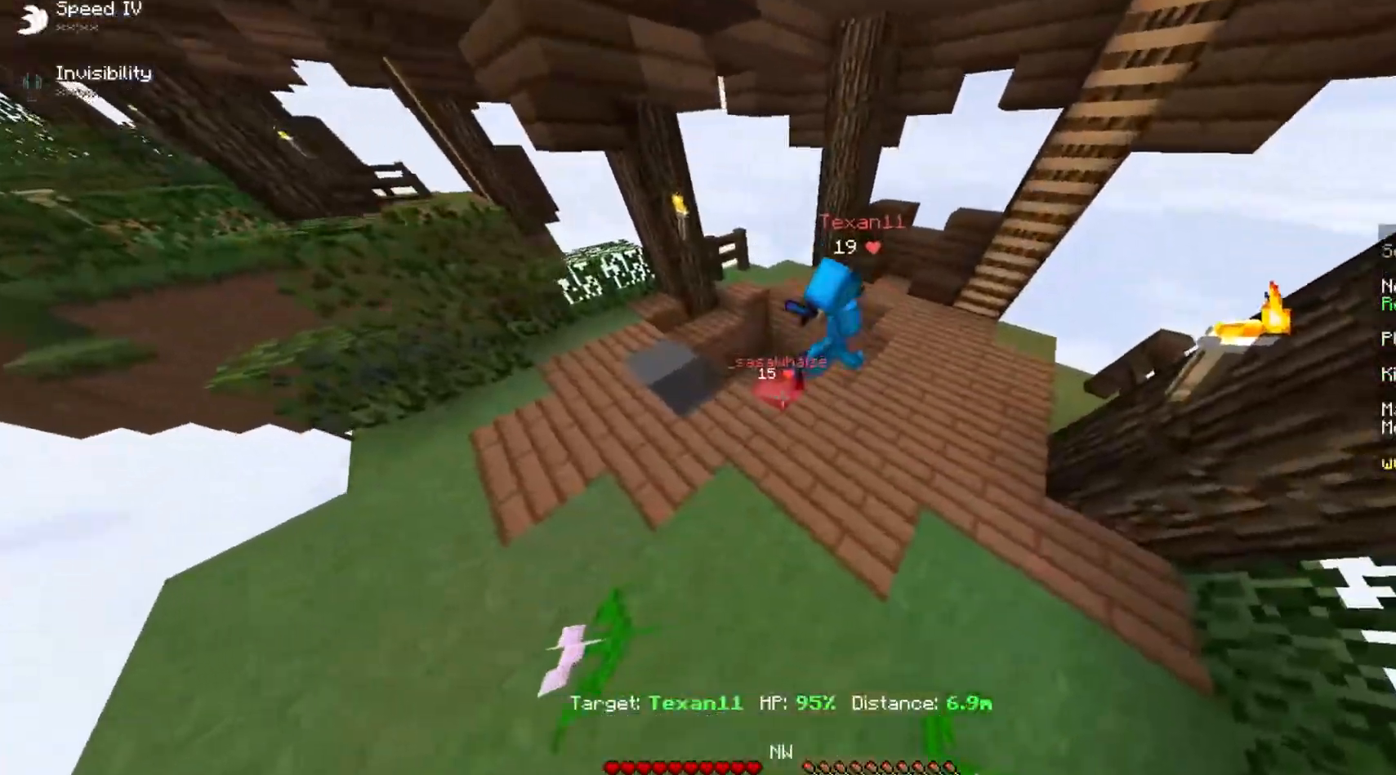
{"dt_ms": 500, "keys": [], "mouse": [], "events": [[143, "w", "down"], [233, "w", "up"], [340, "a", "down"], [429, "a", "up"]]}
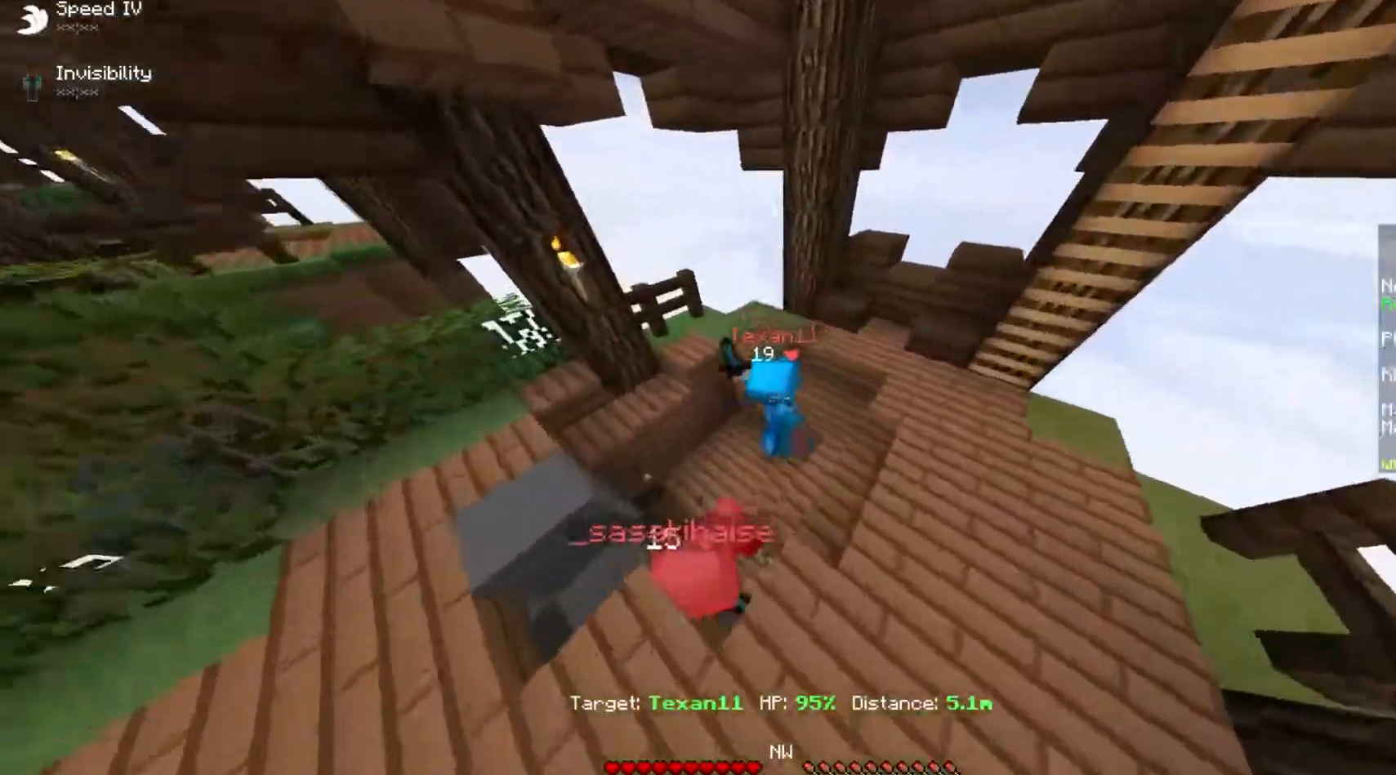
{"dt_ms": 500, "keys": ["d"], "mouse": [], "events": [[18, "s", "down"], [179, "s", "up"], [429, "d", "down"]]}
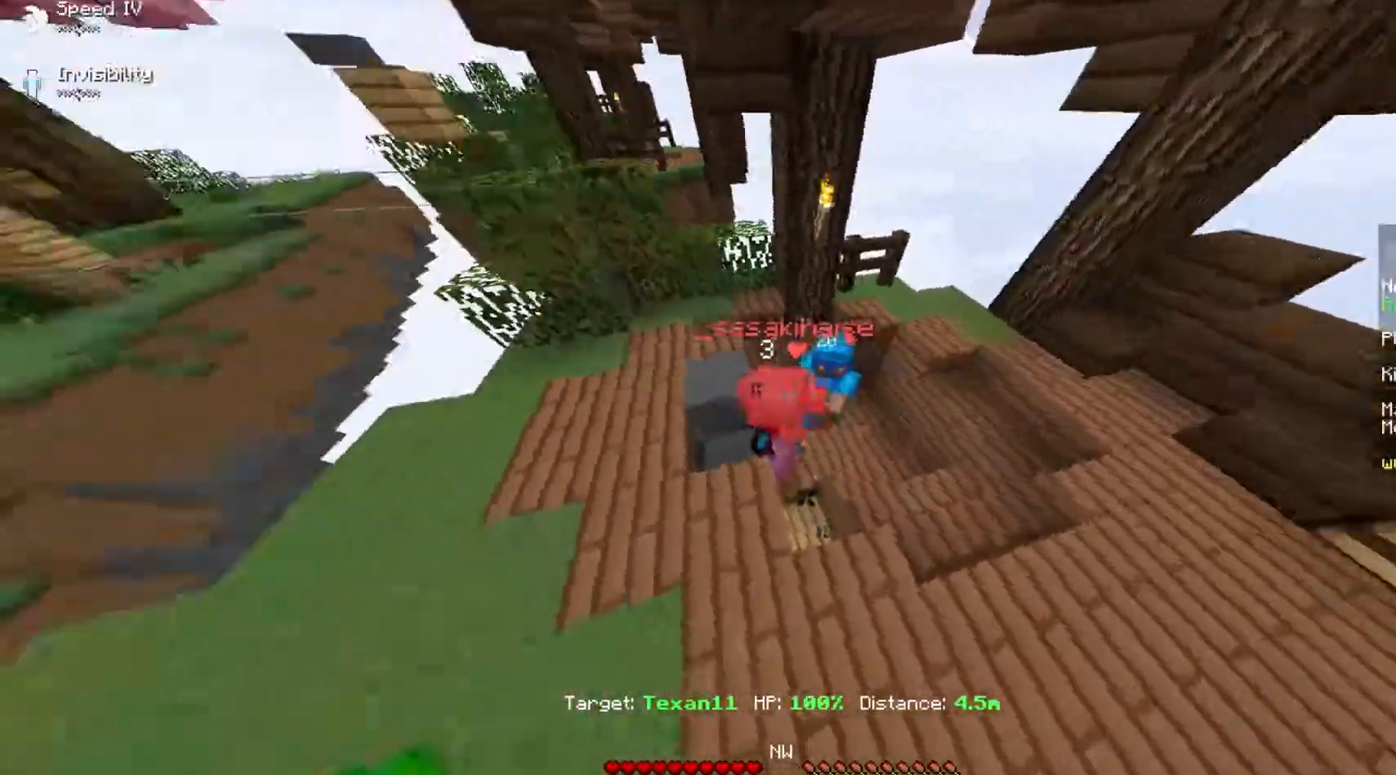
{"dt_ms": 500, "keys": [], "mouse": [], "events": [[90, "d", "up"]]}
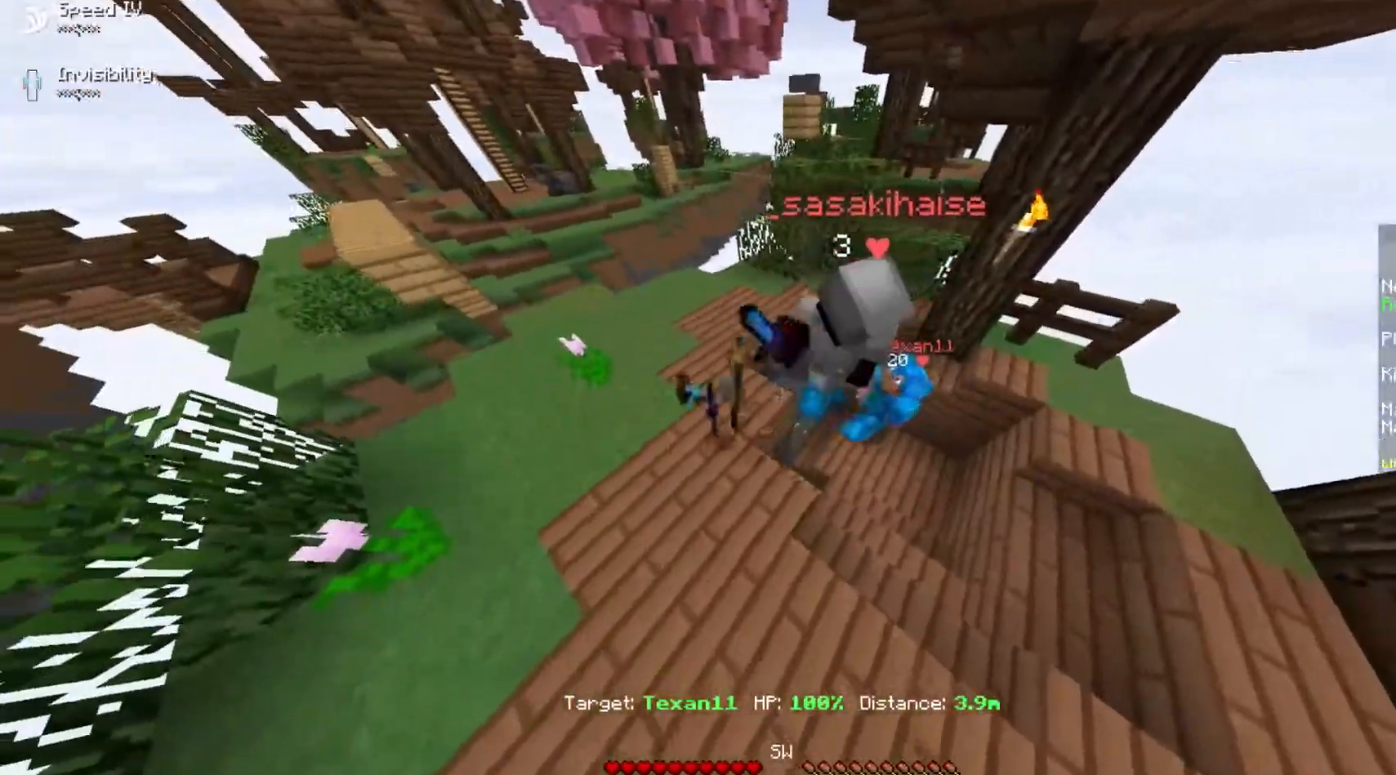
{"dt_ms": 500, "keys": [], "mouse": [], "events": []}
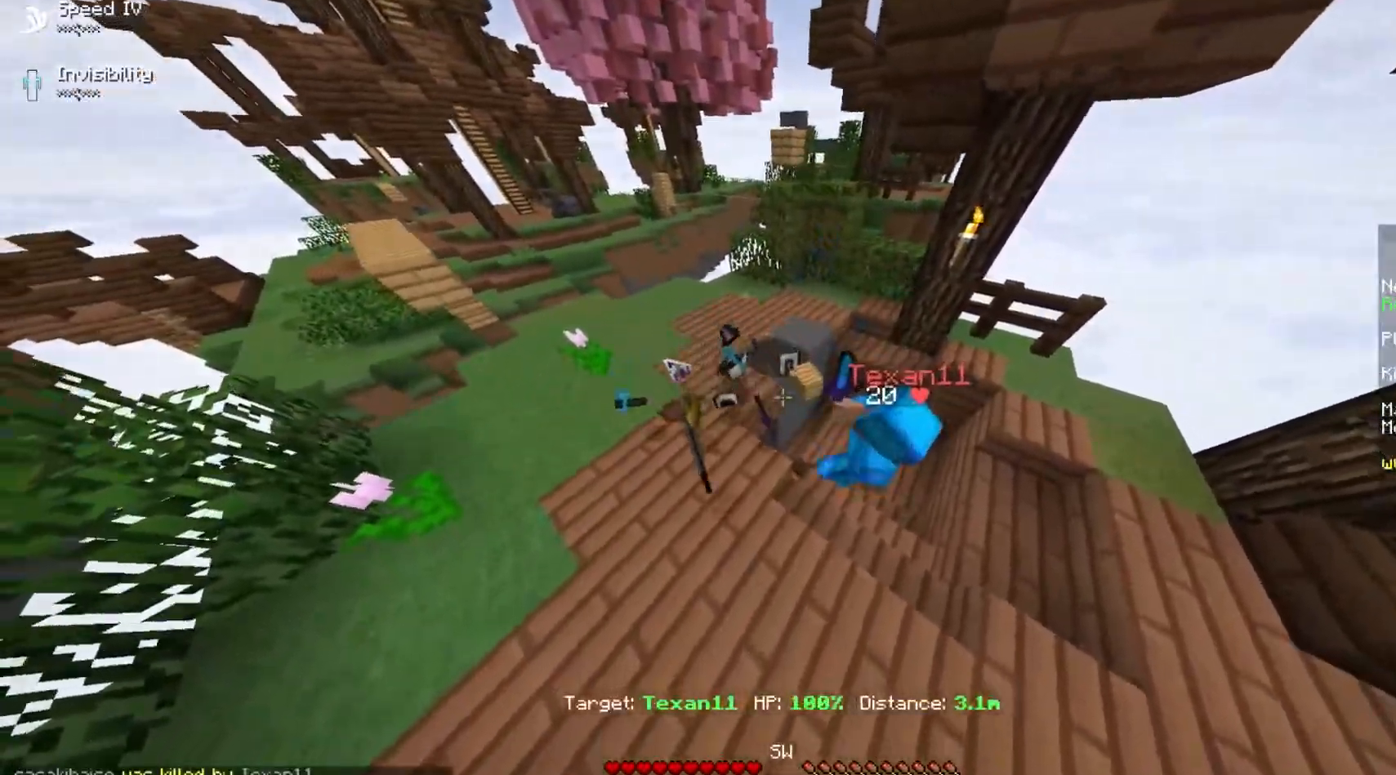
{"dt_ms": 500, "keys": [], "mouse": [], "events": []}
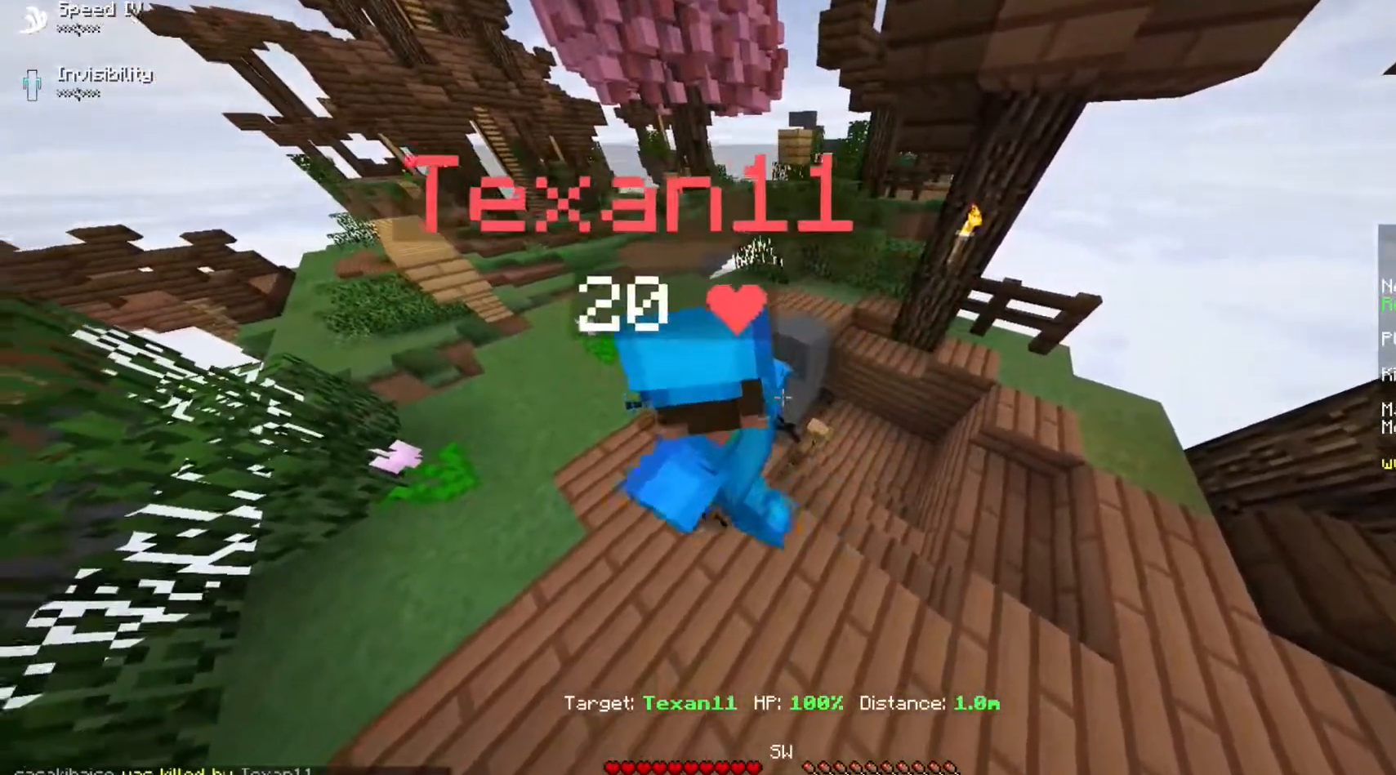
{"dt_ms": 500, "keys": [], "mouse": [], "events": []}
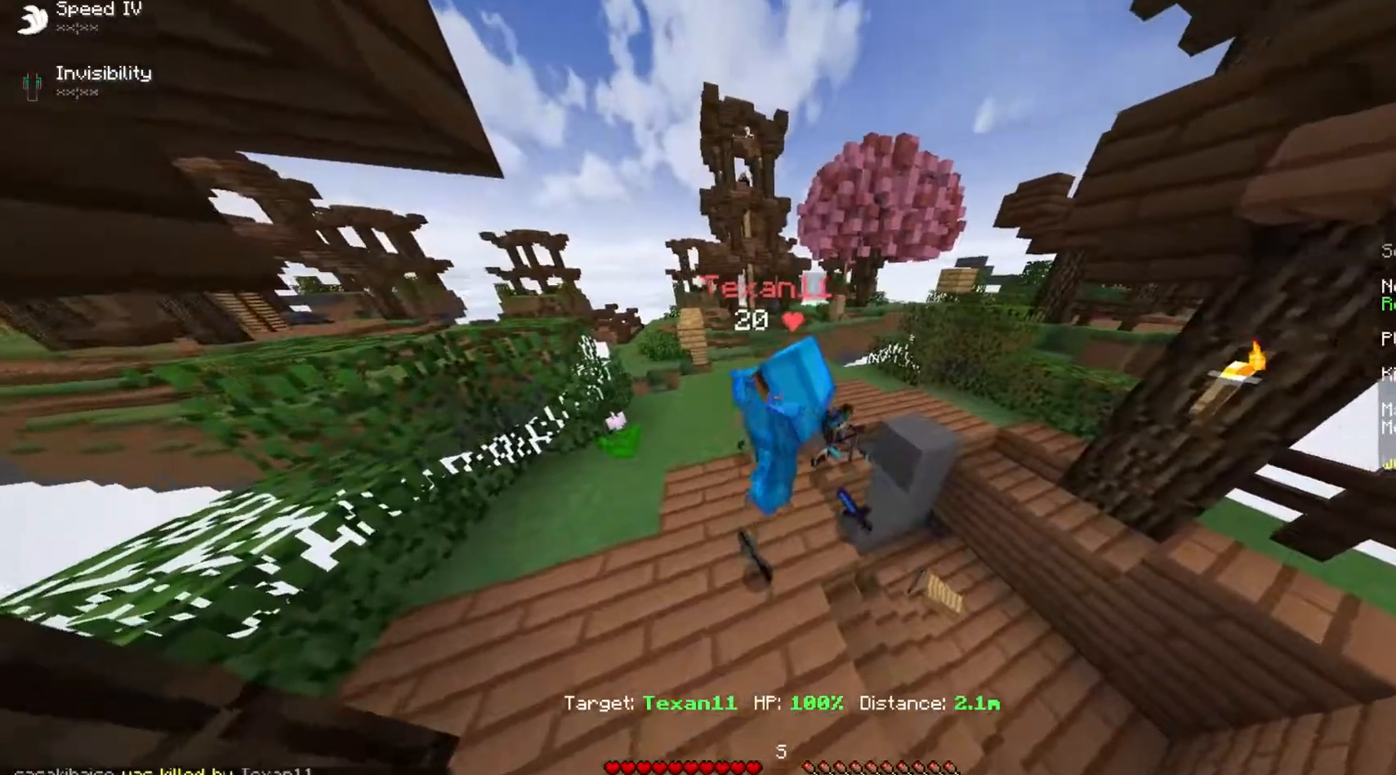
{"dt_ms": 500, "keys": [], "mouse": [], "events": []}
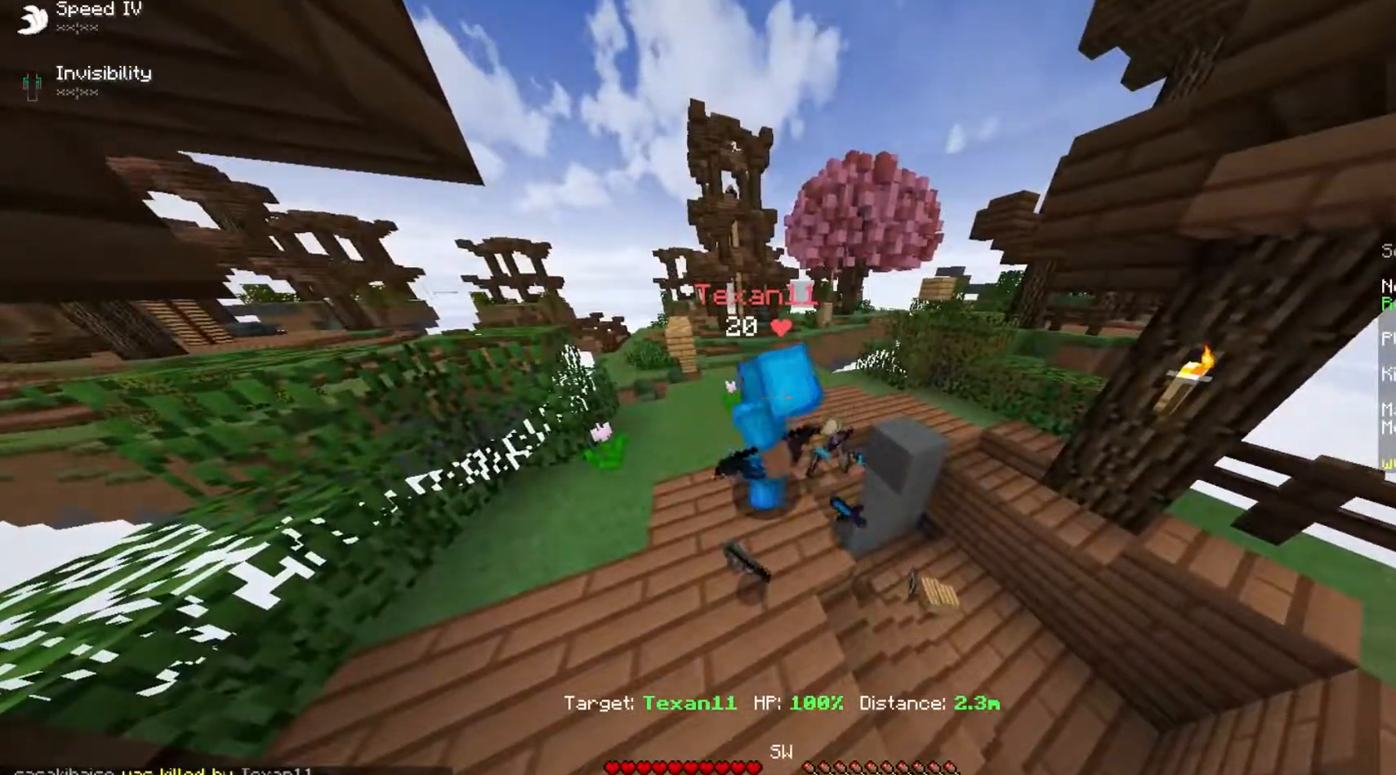
{"dt_ms": 501, "keys": [], "mouse": [], "events": []}
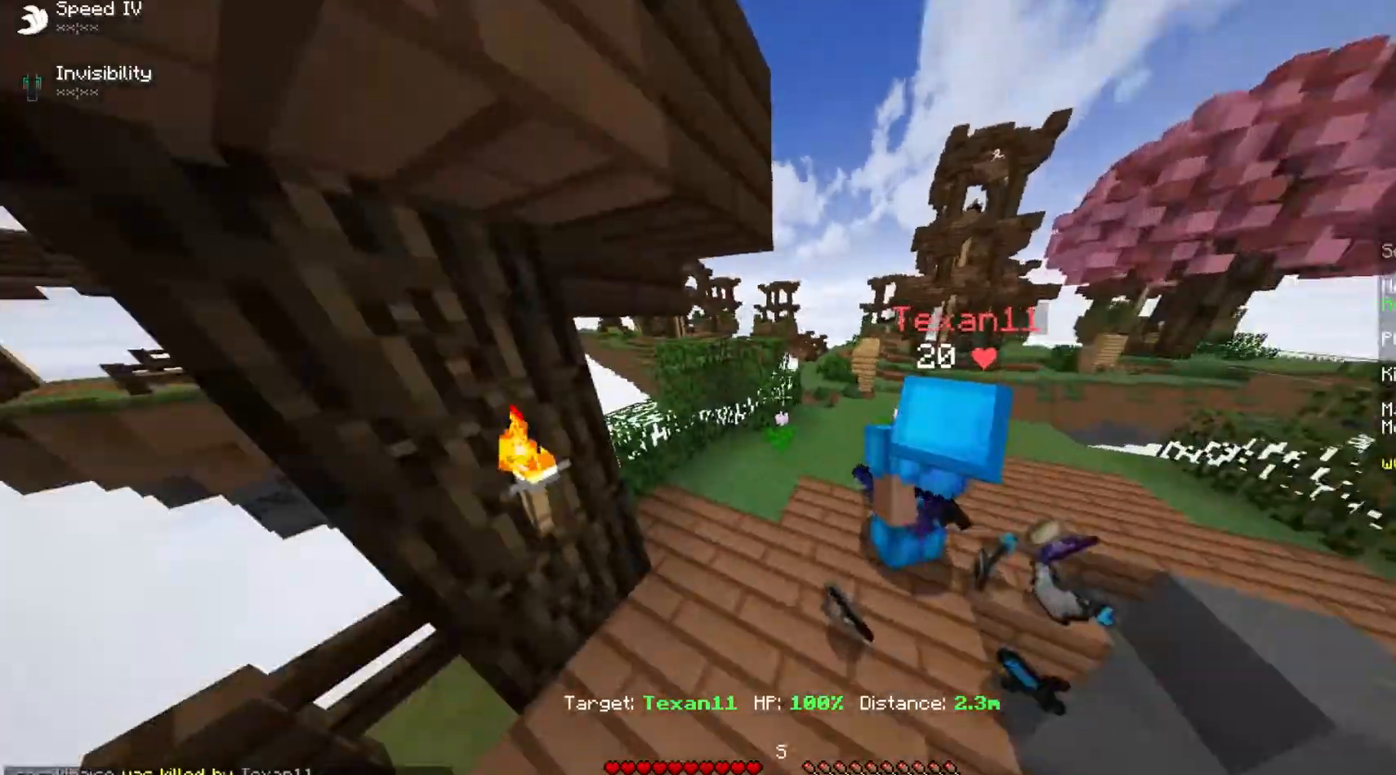
{"dt_ms": 500, "keys": [], "mouse": [], "events": [[339, "d", "down"], [446, "d", "up"]]}
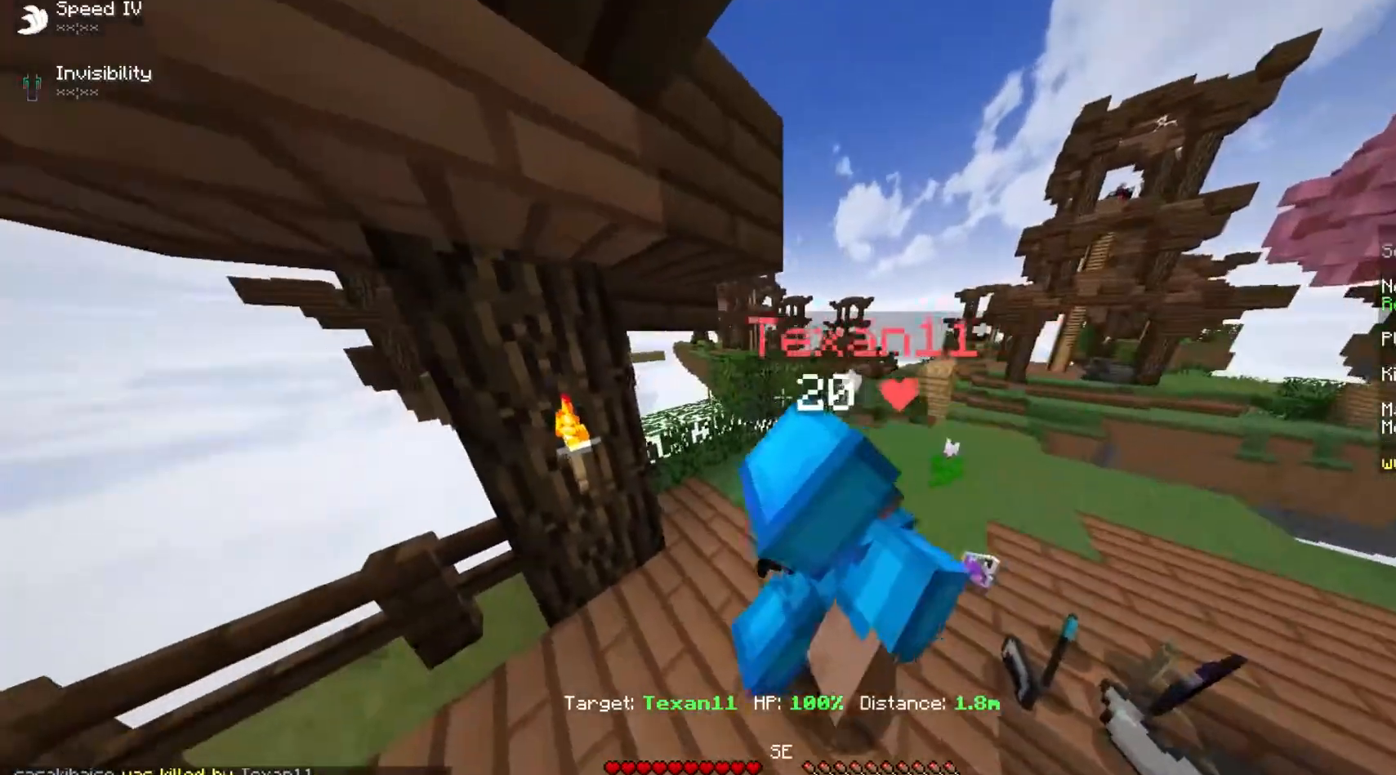
{"dt_ms": 500, "keys": [], "mouse": [], "events": [[125, "a", "down"], [285, "a", "up"], [392, "s", "down"], [482, "s", "up"]]}
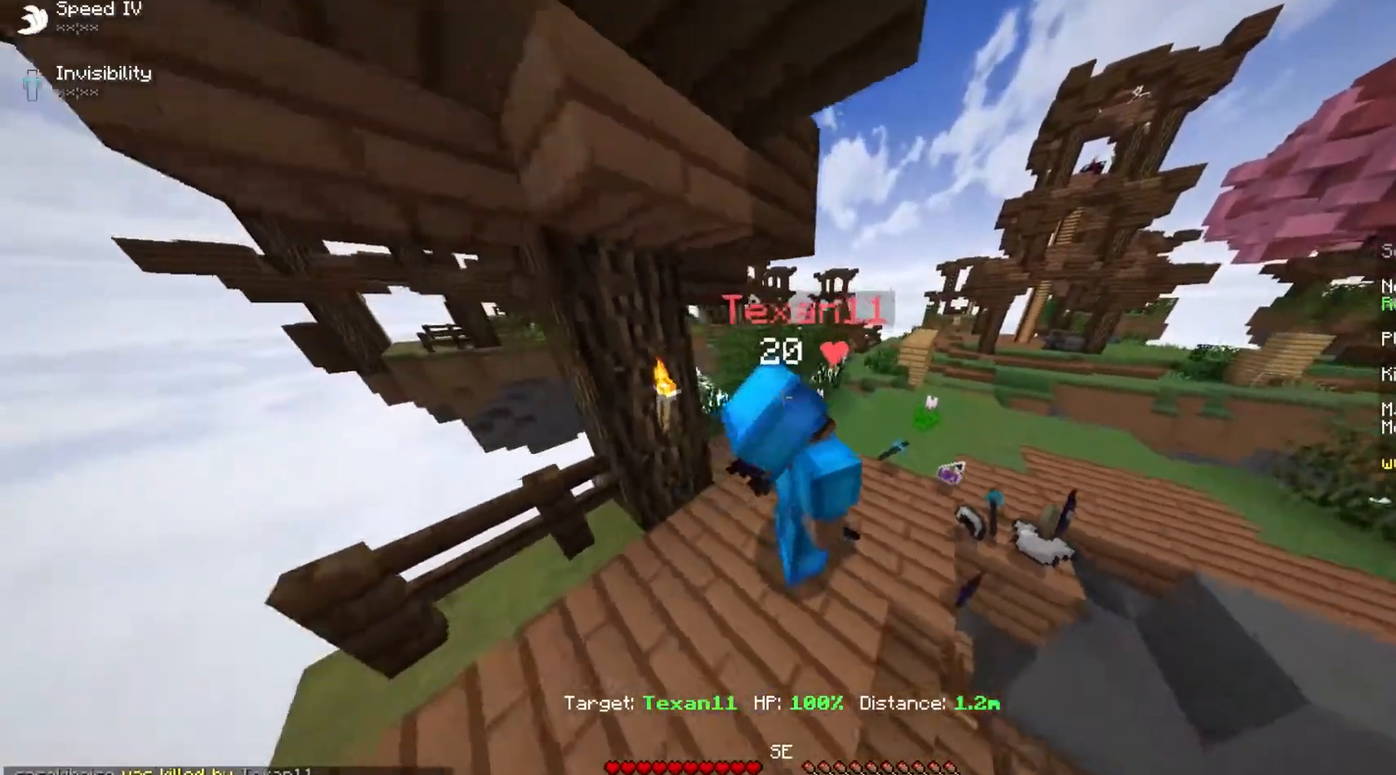
{"dt_ms": 500, "keys": [], "mouse": [], "events": []}